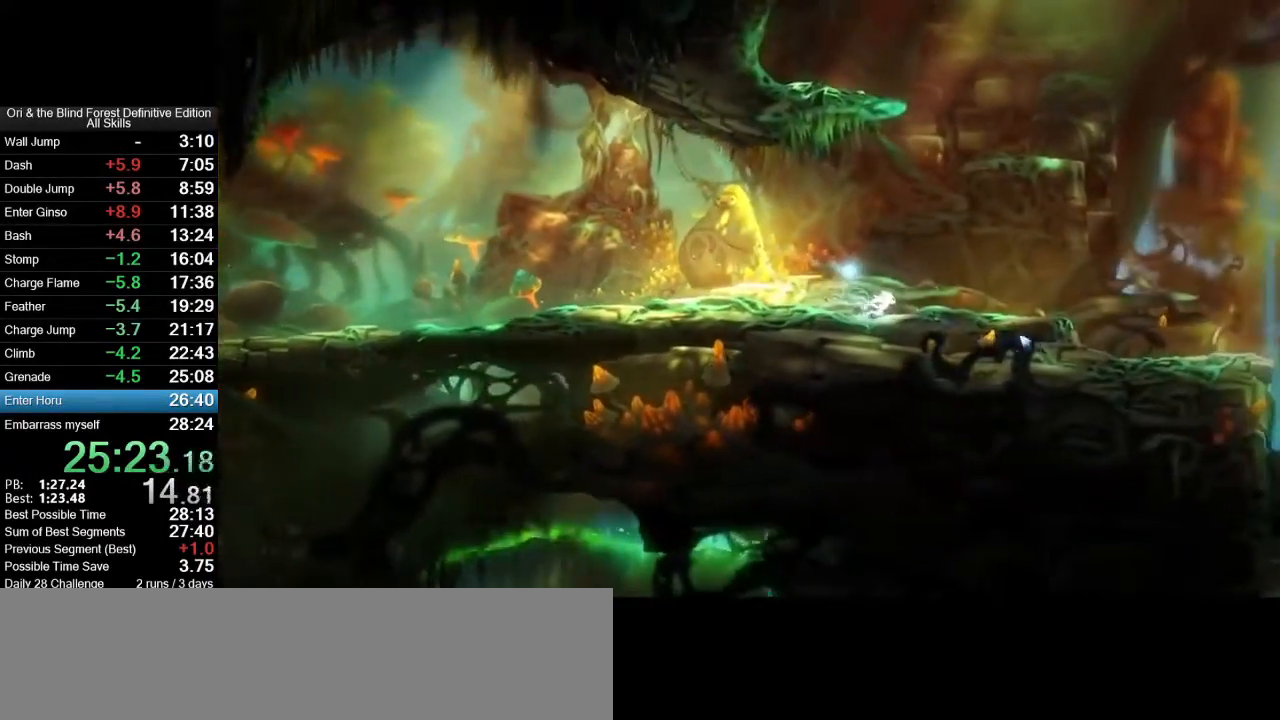
Gameplay with keyboard and mouse; each line is a JSON object with the keys and mouse buttons held at the frame after it. "events" lists presses ("down") and releases ("up") of ".", "/", "0", "1", "2", "3", "4", "5", "6", "7", "8", "9", "a", "alt_l", "alt_r", "b", "backslash", "backspace", "c", "caps_lock", "comma", "ctrl_l", "ctrl_r", "d", "e", "equals", "f", "g", "h", "i", "j", "k", "l", "lbracket", "m", "minus", "n", "num0", "num1", "num2", "num3", "num4", "num5", "num6", "num7", "num8", "num9", "o", "p", "q", "quote", "r", "rbracket", "return", "s", "semicolon", "shift_l", "shift_r", "space", "super_l", "super_r", "t", "tab", "tilde", "u", "v", "w", "x", "y", "z", "mouse_left", "mouse_right", "mouse_mb4", "mouse_mb5", "mouse_wheel_up" and "mouse_wheel_down" between this image and that frame as [ms after this image, input, new state], when the widget could be followed in between. "mouse_left", "mouse_right", "mouse_mb4", "mouse_mb5", "mouse_wheel_up", "mouse_wheel_down" = the "left", "right", "mb4", "mb5", "wheel_up", "wheel_down" buttons of the "mouse" list. No other keys are recorded. Mouse movement is not recorded.
{"keys": ["d"], "mouse": [], "events": [[200, "space", "down"], [333, "mouse_mb5", "down"], [483, "mouse_mb5", "up"], [483, "space", "up"]]}
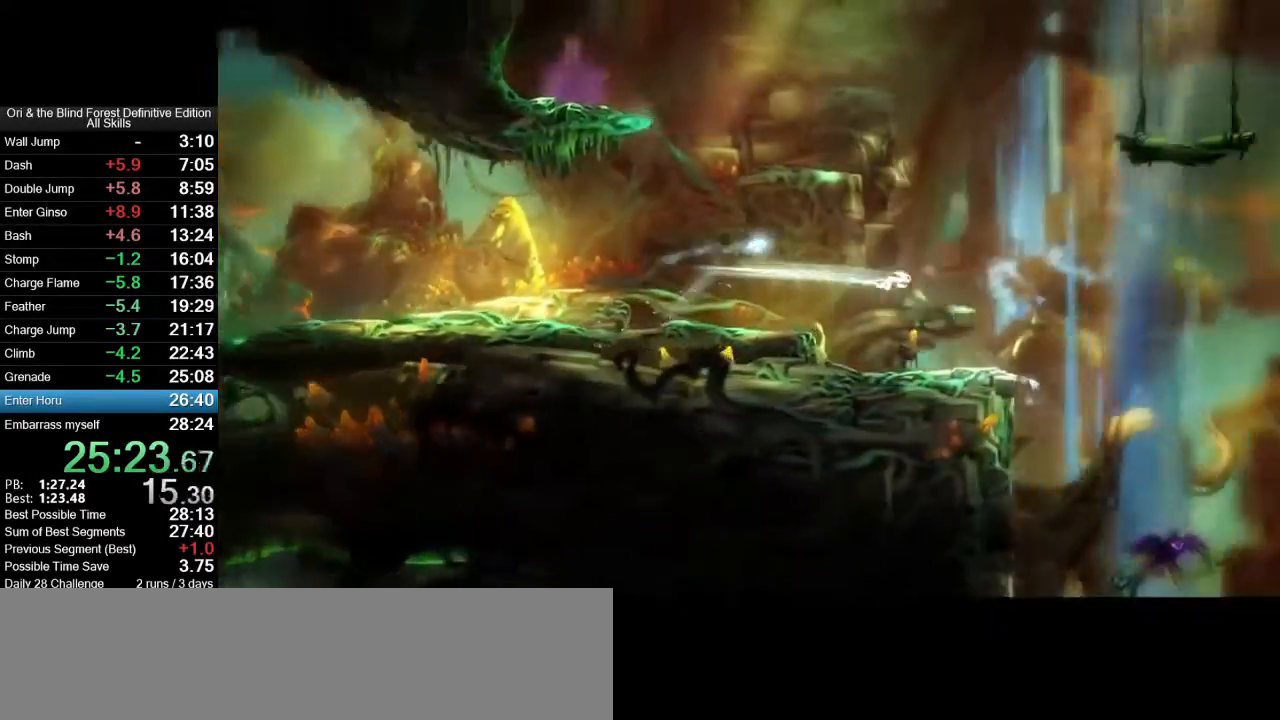
{"keys": ["d"], "mouse": [], "events": [[117, "shift_l", "down"], [167, "mouse_right", "down"], [167, "x", "down"], [300, "shift_l", "up"], [400, "mouse_right", "up"], [400, "x", "up"]]}
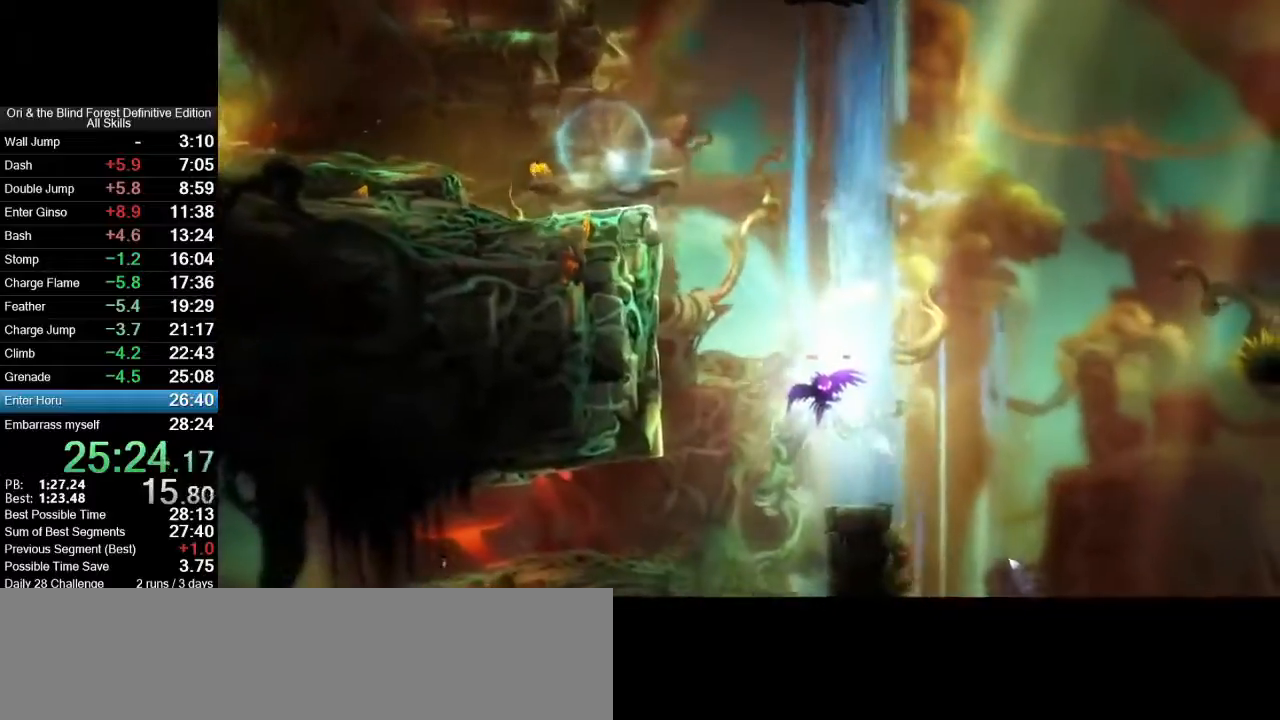
{"keys": ["d"], "mouse": [], "events": []}
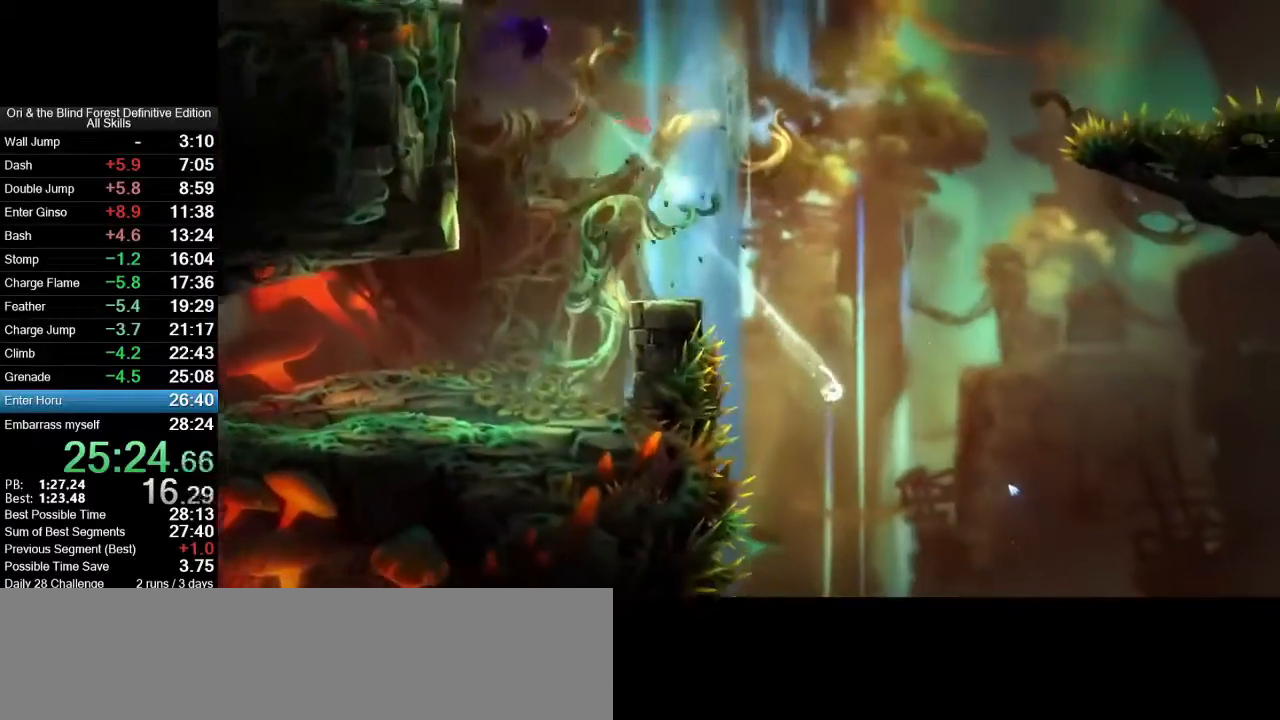
{"keys": ["d"], "mouse": [], "events": []}
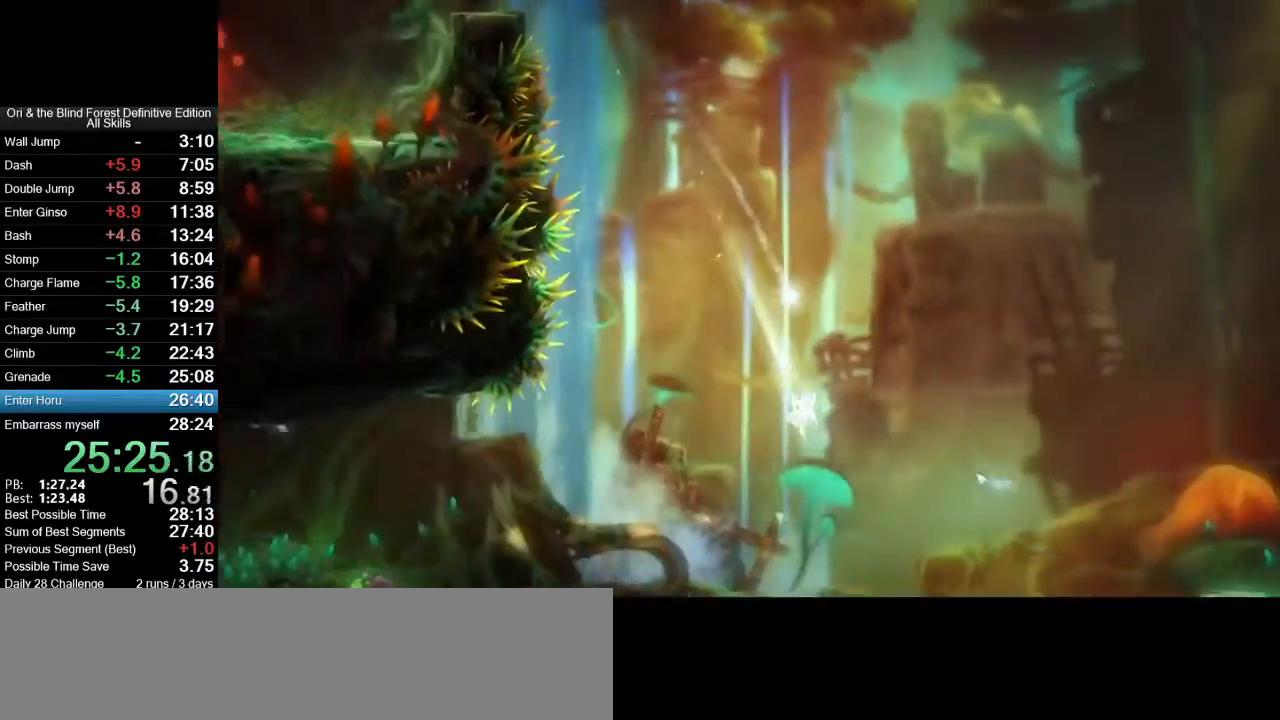
{"keys": ["d"], "mouse": [], "events": []}
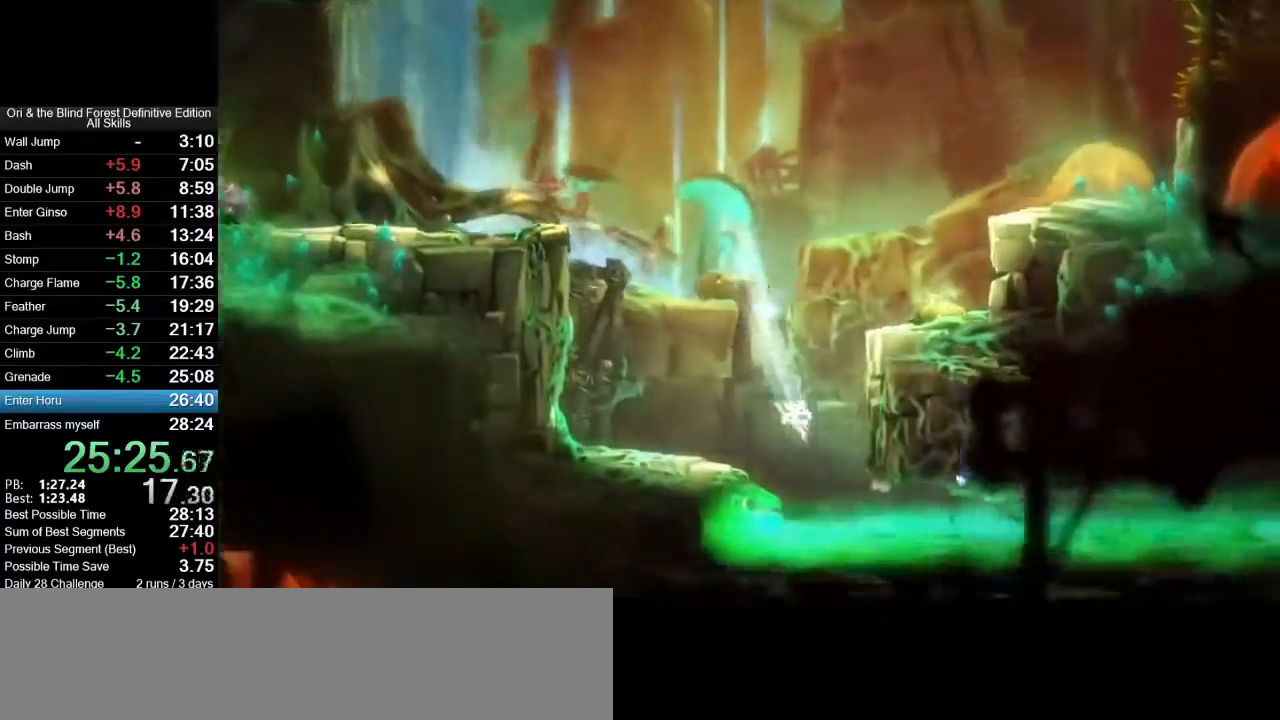
{"keys": ["d"], "mouse": [], "events": [[183, "mouse_mb5", "down"], [283, "mouse_mb5", "up"]]}
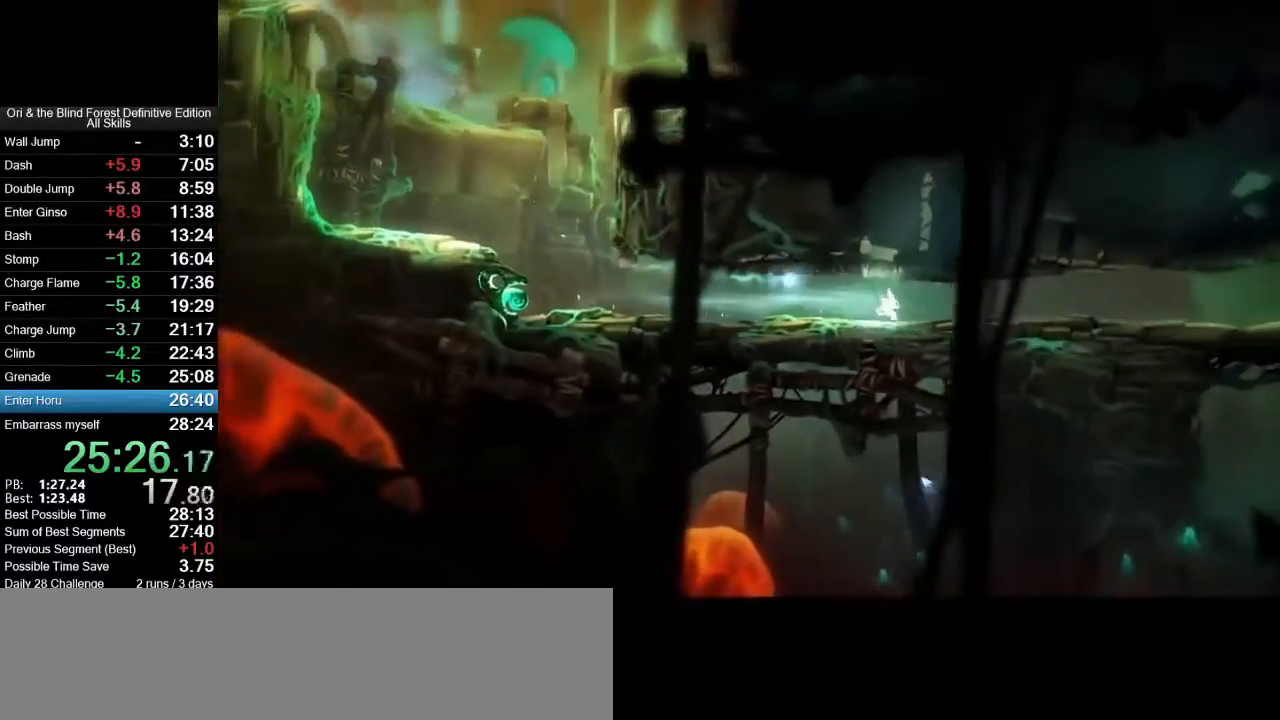
{"keys": ["d"], "mouse": ["mb5"], "events": [[17, "mouse_mb5", "down"], [150, "mouse_mb5", "up"], [483, "mouse_mb5", "down"]]}
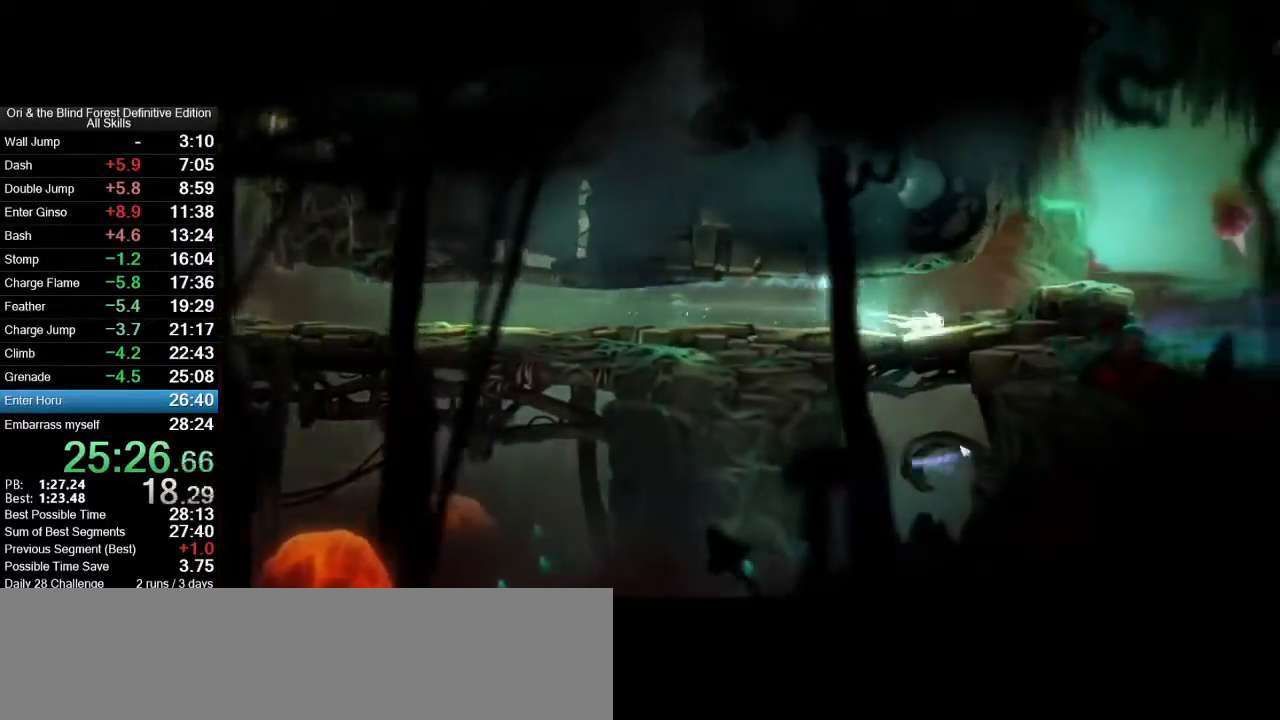
{"keys": ["d", "shift_l", "x"], "mouse": ["right"], "events": [[67, "mouse_mb5", "up"], [350, "mouse_right", "down"], [350, "shift_l", "down"], [350, "x", "down"]]}
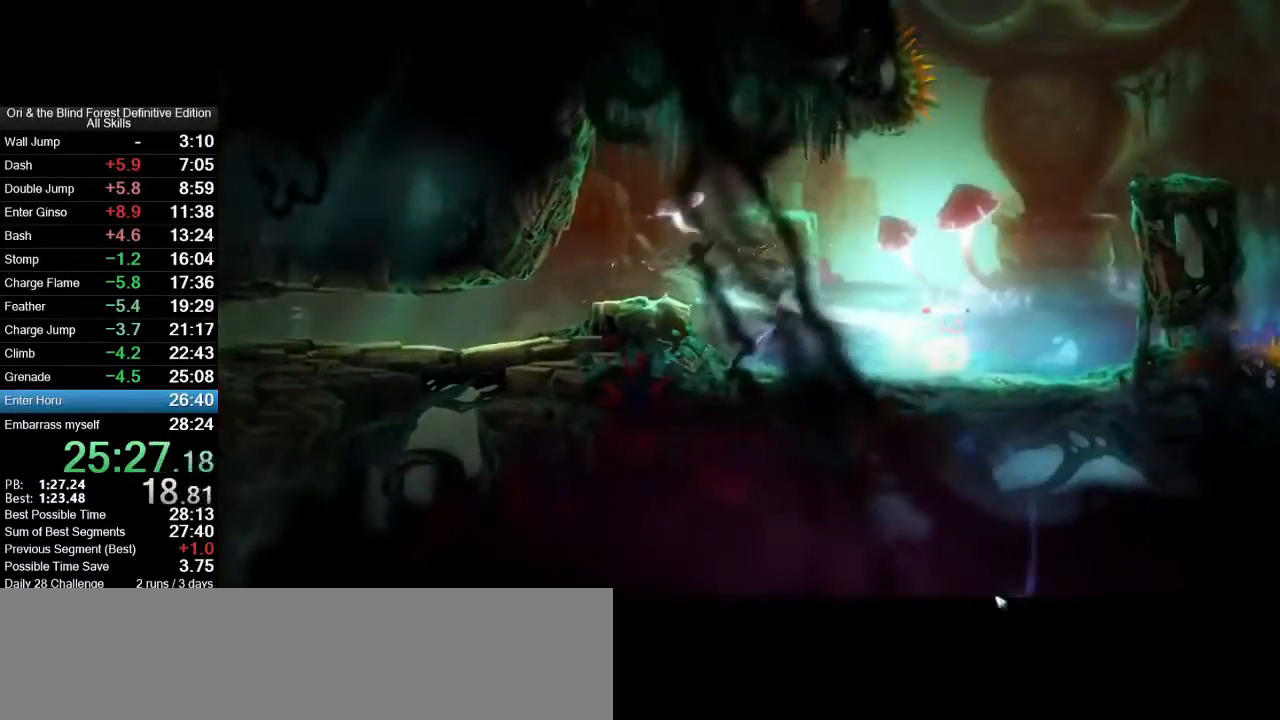
{"keys": ["d"], "mouse": [], "events": [[83, "shift_l", "up"], [183, "mouse_right", "up"], [183, "x", "up"]]}
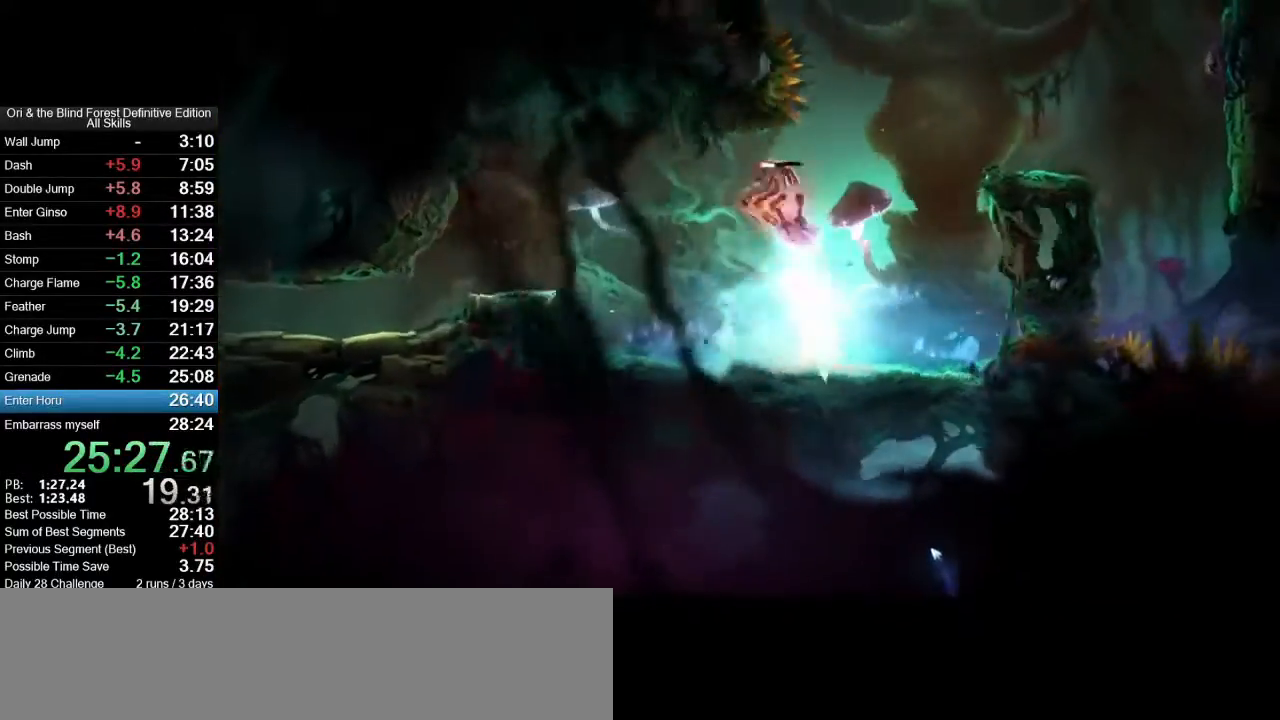
{"keys": ["a", "ctrl_l"], "mouse": [], "events": [[283, "a", "down"], [283, "ctrl_l", "down"], [383, "d", "up"]]}
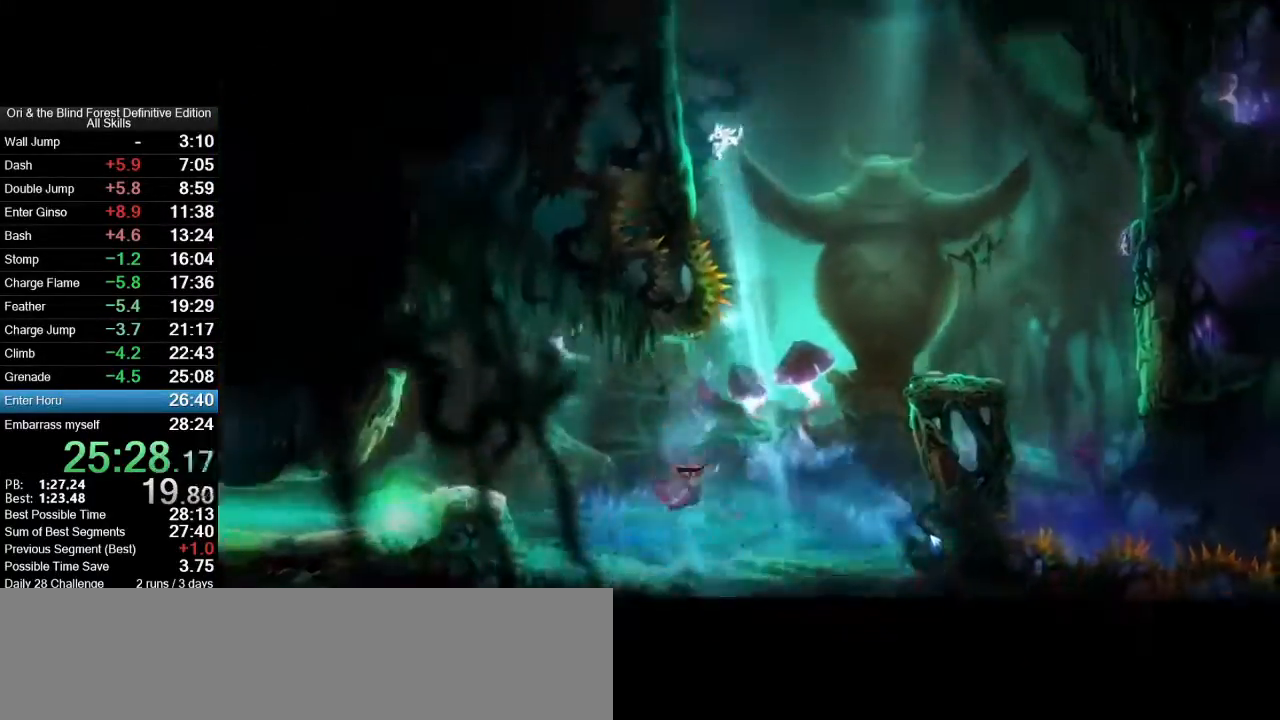
{"keys": ["d"], "mouse": [], "events": [[67, "ctrl_l", "up"], [117, "a", "up"], [167, "d", "down"], [250, "mouse_mb5", "down"], [400, "mouse_mb5", "up"]]}
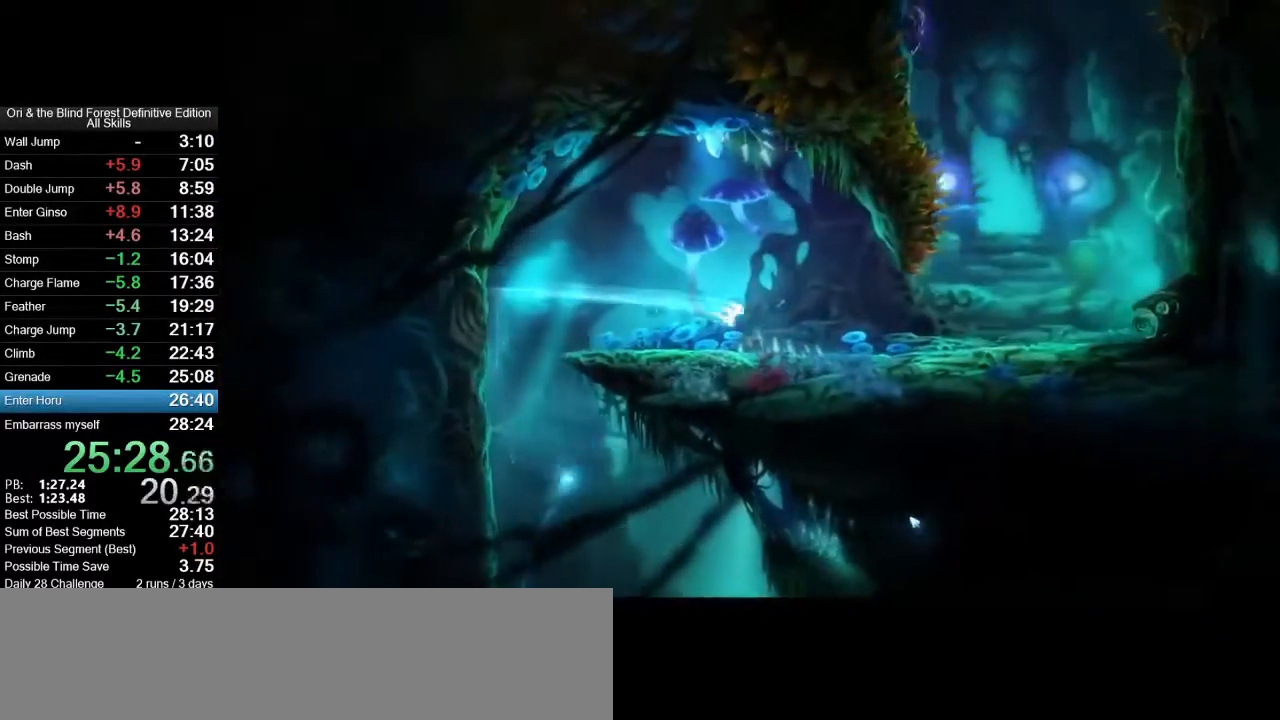
{"keys": ["d", "space"], "mouse": [], "events": [[233, "mouse_mb5", "down"], [317, "mouse_mb5", "up"], [417, "space", "down"]]}
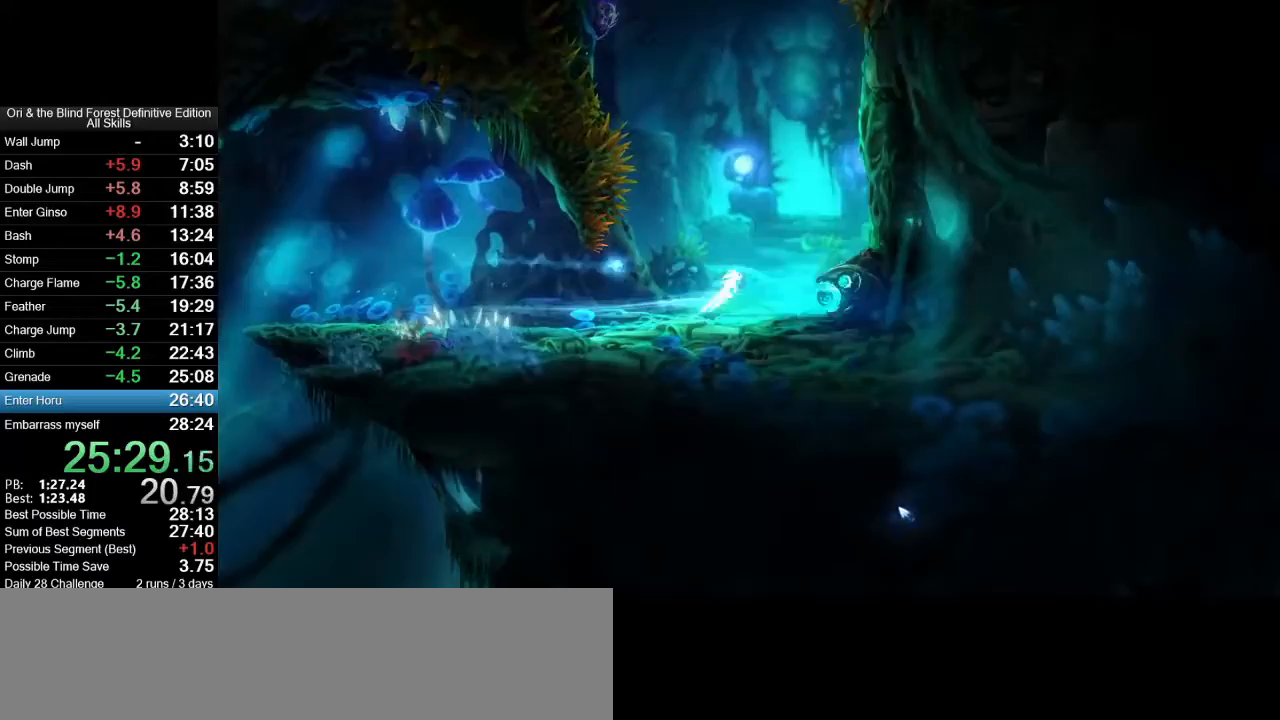
{"keys": ["ctrl_l", "d"], "mouse": [], "events": [[250, "space", "up"], [383, "ctrl_l", "down"]]}
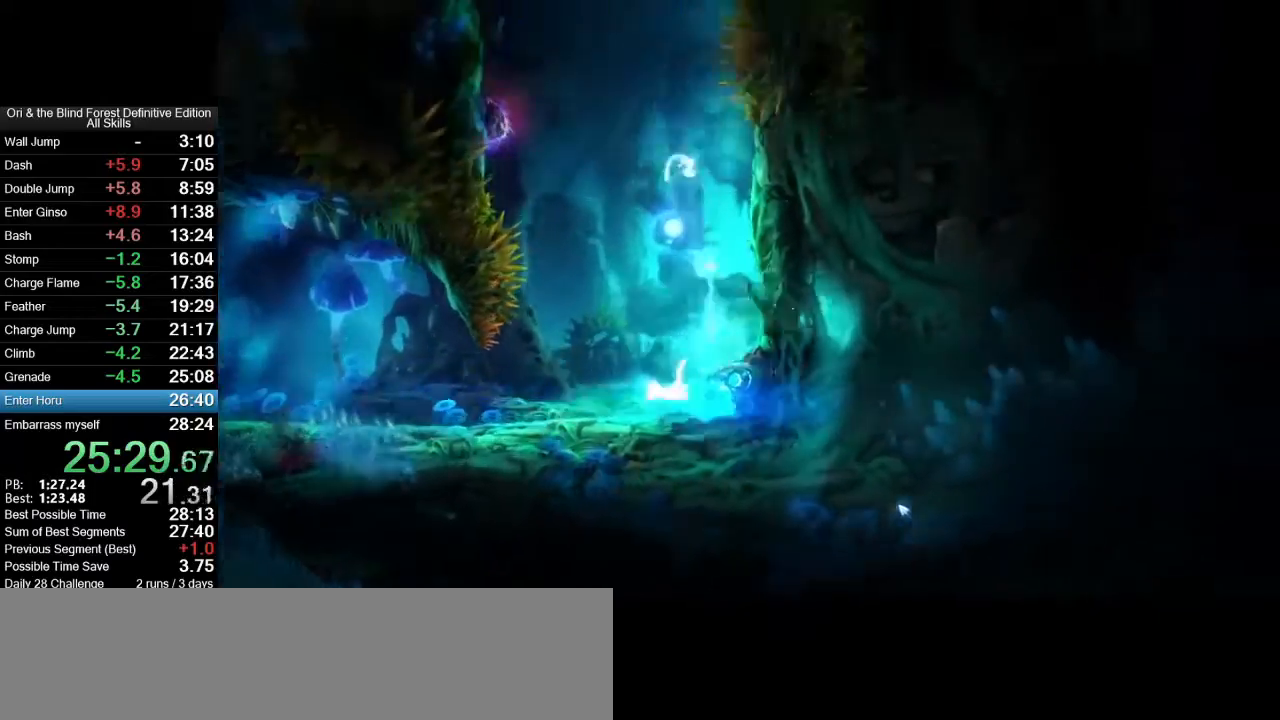
{"keys": ["d"], "mouse": ["left"], "events": [[217, "ctrl_l", "up"], [500, "mouse_left", "down"]]}
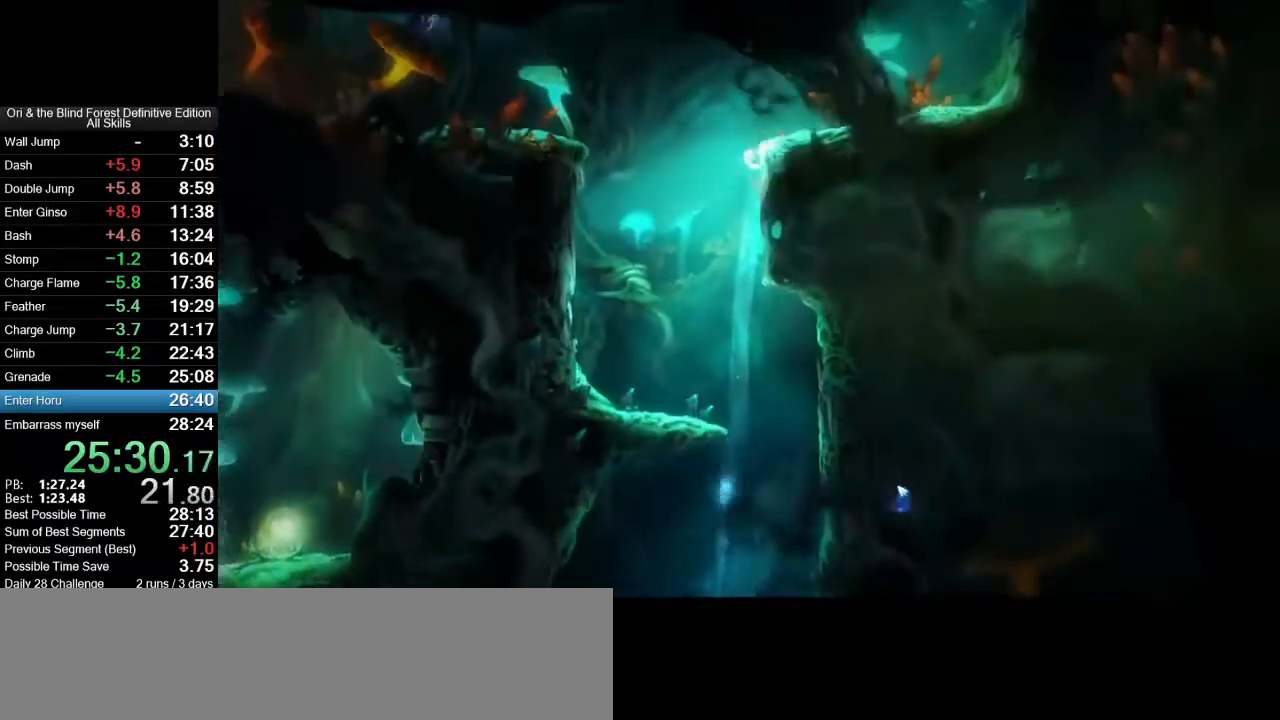
{"keys": ["d"], "mouse": ["left"], "events": []}
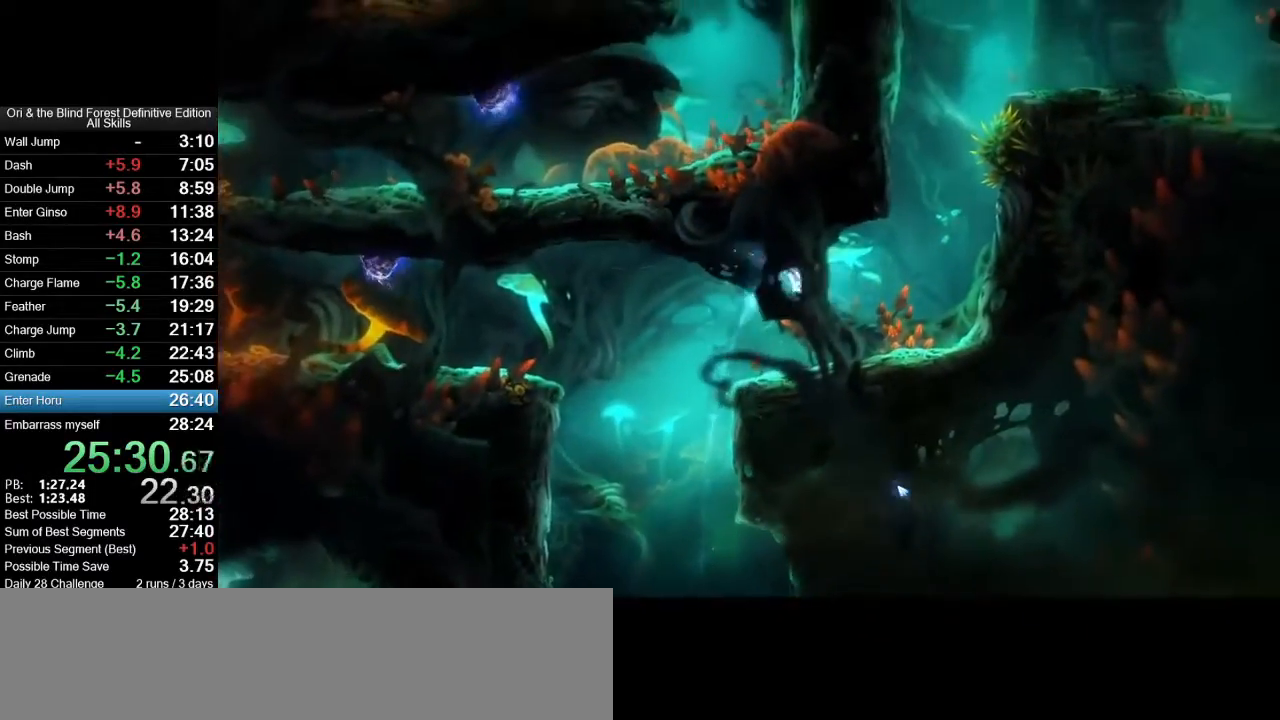
{"keys": ["d", "space"], "mouse": ["left"], "events": [[383, "d", "up"], [433, "space", "down"], [483, "d", "down"]]}
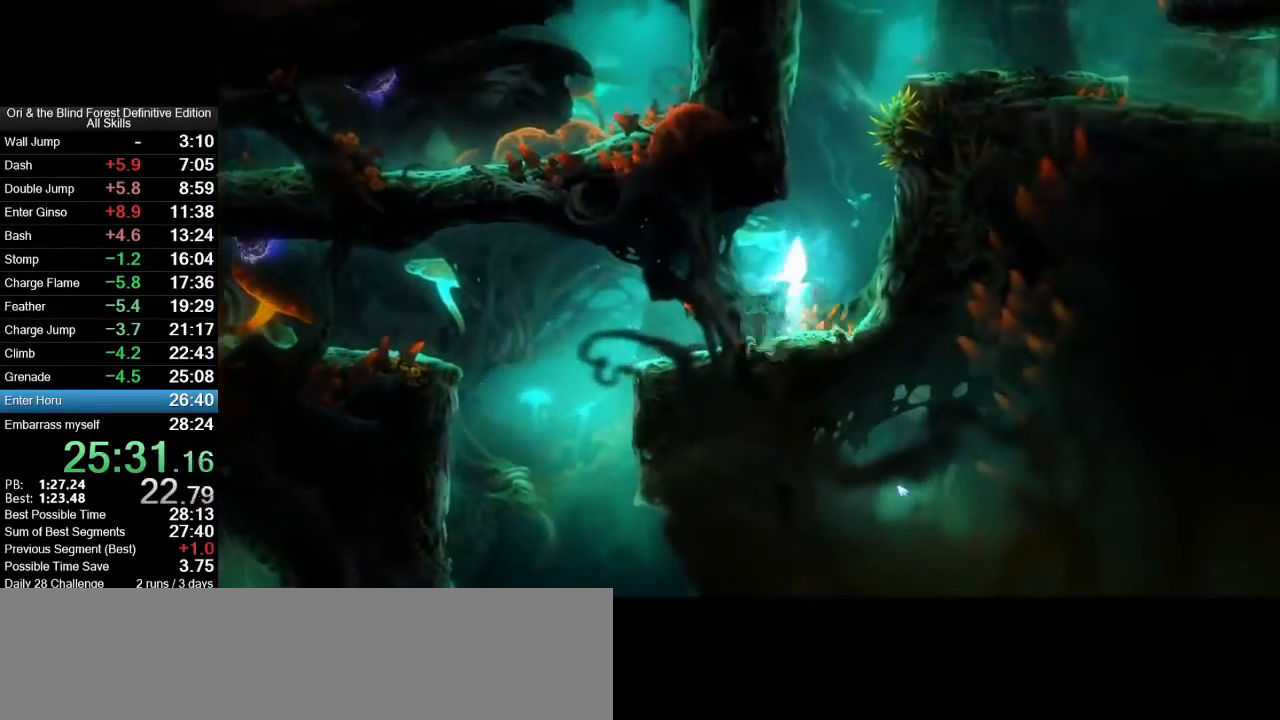
{"keys": ["d"], "mouse": ["mb5"], "events": [[450, "mouse_left", "up"], [450, "space", "up"], [500, "mouse_mb5", "down"]]}
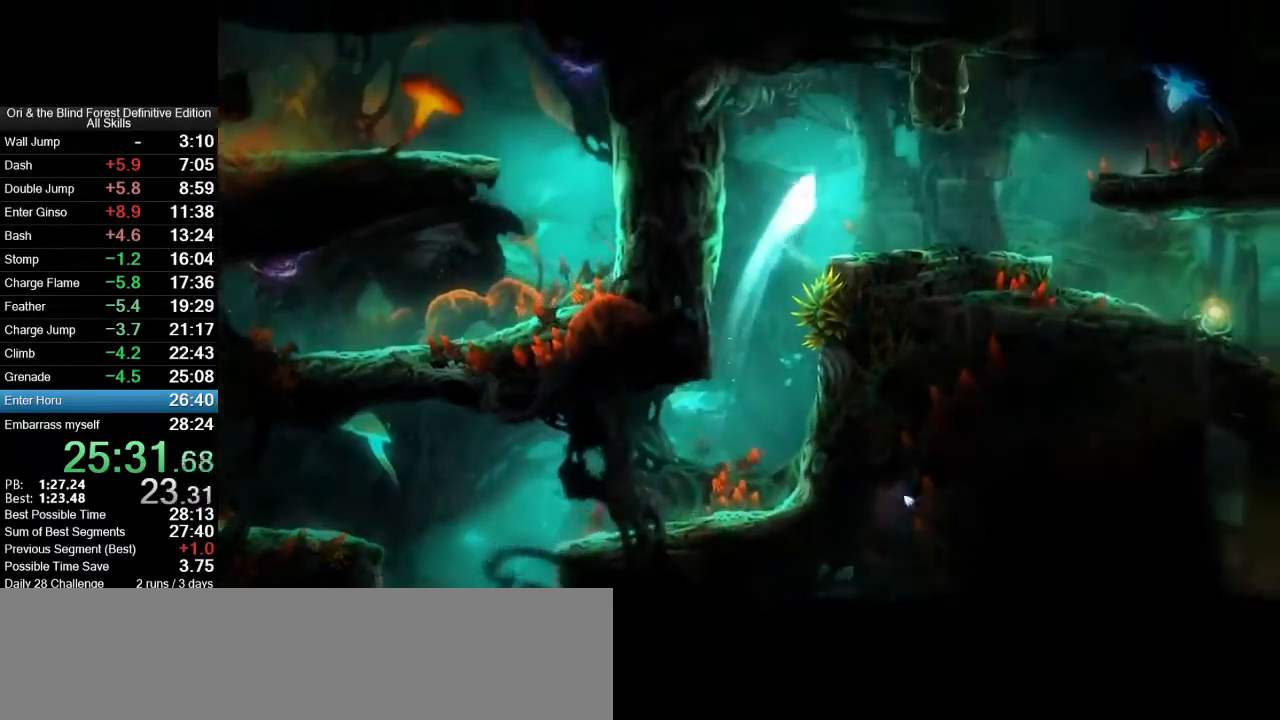
{"keys": ["s"], "mouse": [], "events": [[83, "d", "up"], [133, "mouse_mb5", "up"], [233, "shift_l", "down"], [417, "s", "down"], [467, "shift_l", "up"]]}
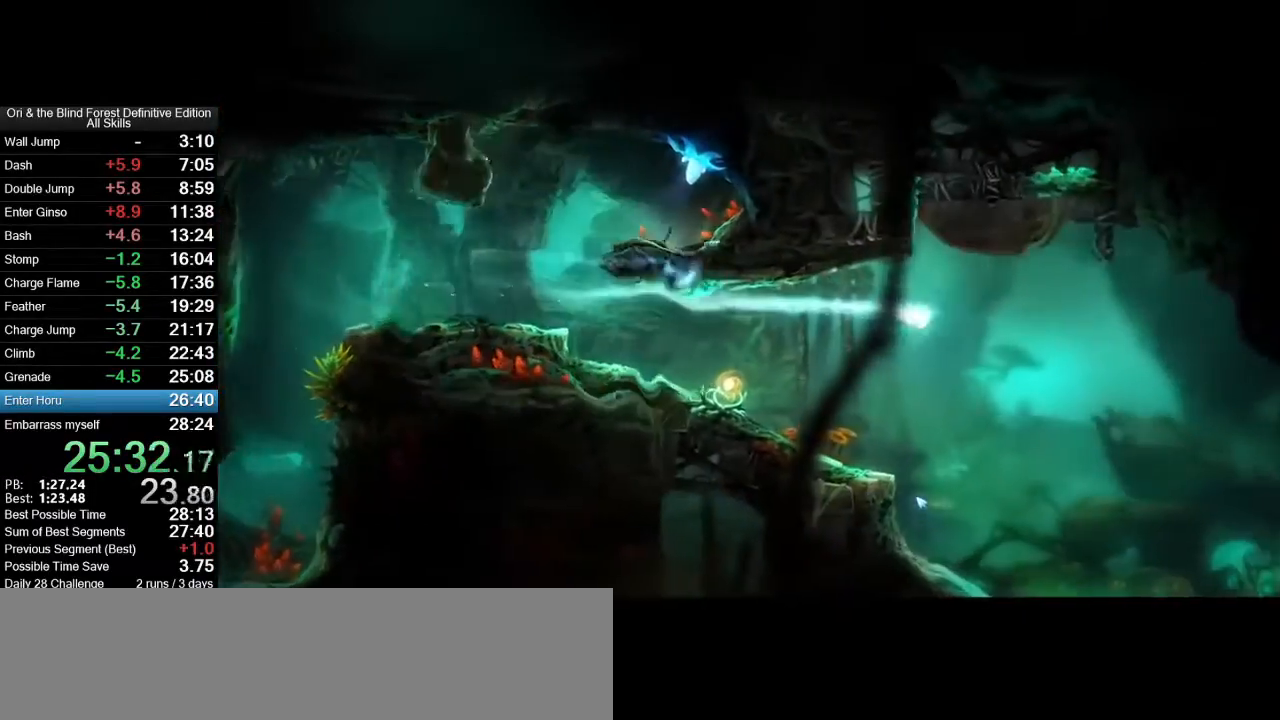
{"keys": ["d"], "mouse": [], "events": [[50, "s", "up"], [50, "space", "down"], [150, "shift_l", "down"], [200, "space", "up"], [250, "s", "down"], [250, "shift_l", "up"], [433, "d", "down"], [483, "s", "up"]]}
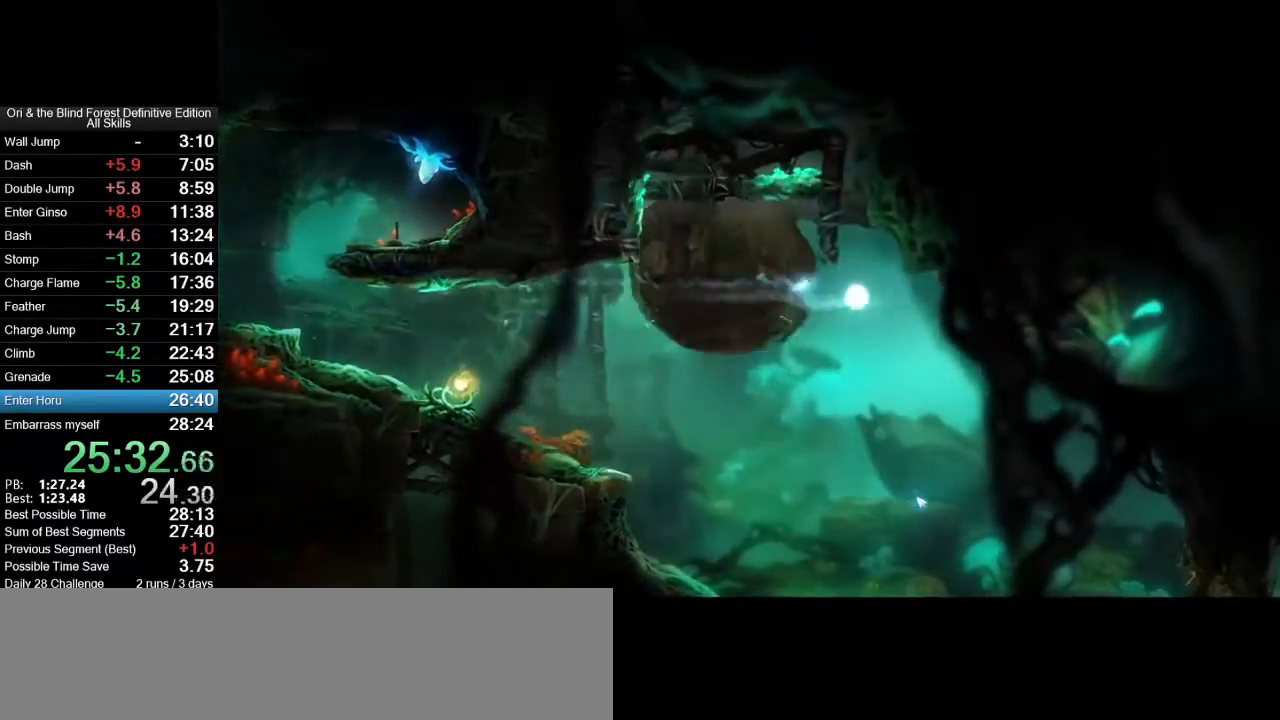
{"keys": ["d"], "mouse": [], "events": []}
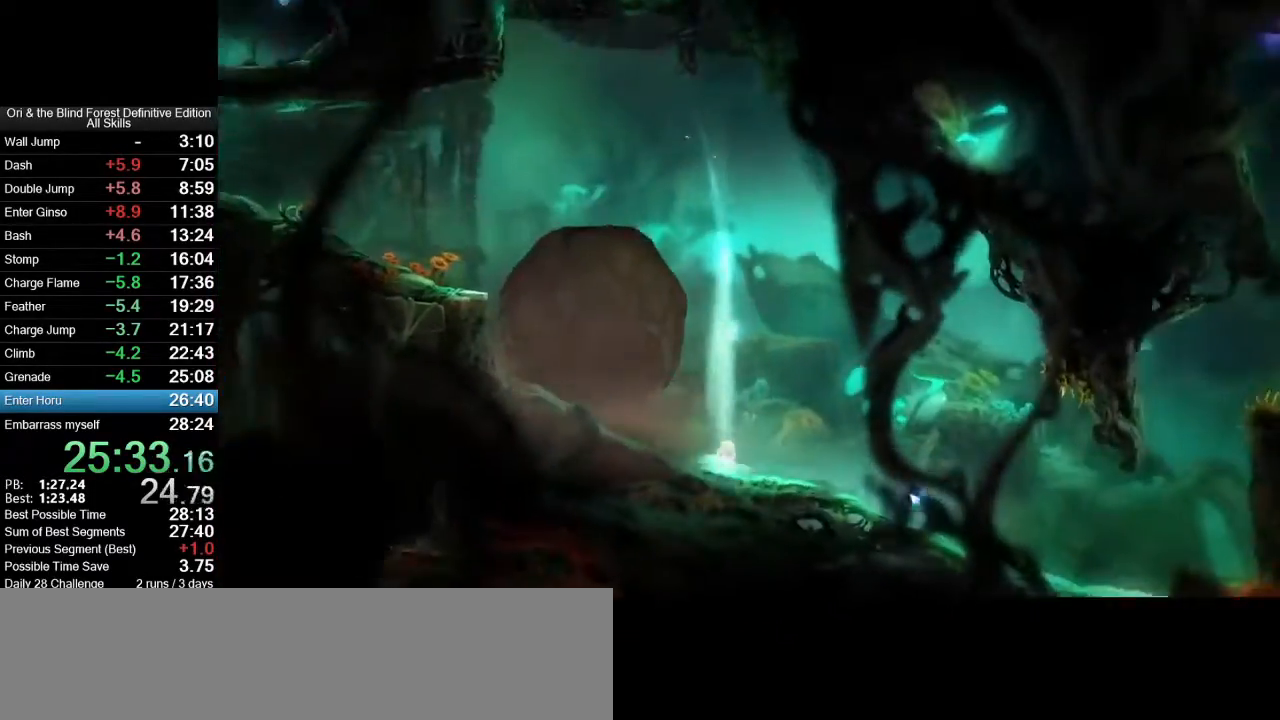
{"keys": ["d"], "mouse": ["left"], "events": [[133, "mouse_mb5", "down"], [283, "mouse_left", "down"], [317, "mouse_mb5", "up"]]}
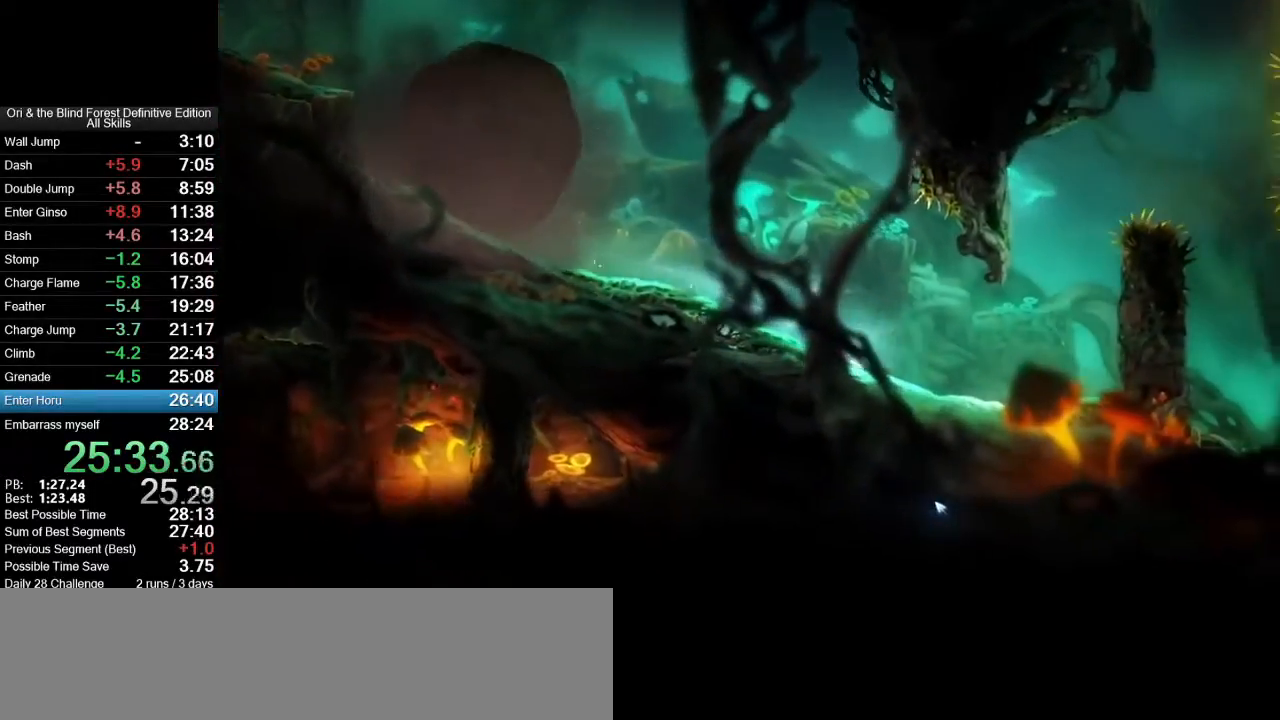
{"keys": ["d"], "mouse": ["left"], "events": []}
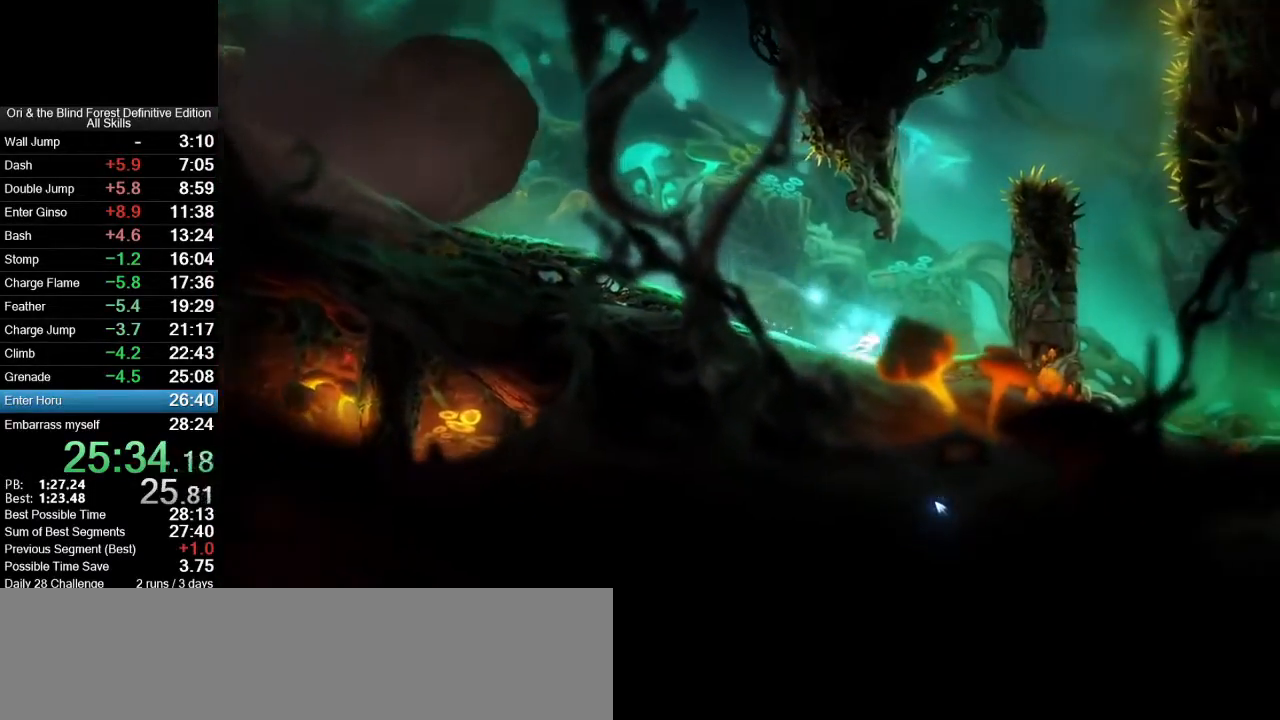
{"keys": ["d", "space"], "mouse": ["left"], "events": [[167, "d", "up"], [267, "d", "down"], [267, "space", "down"]]}
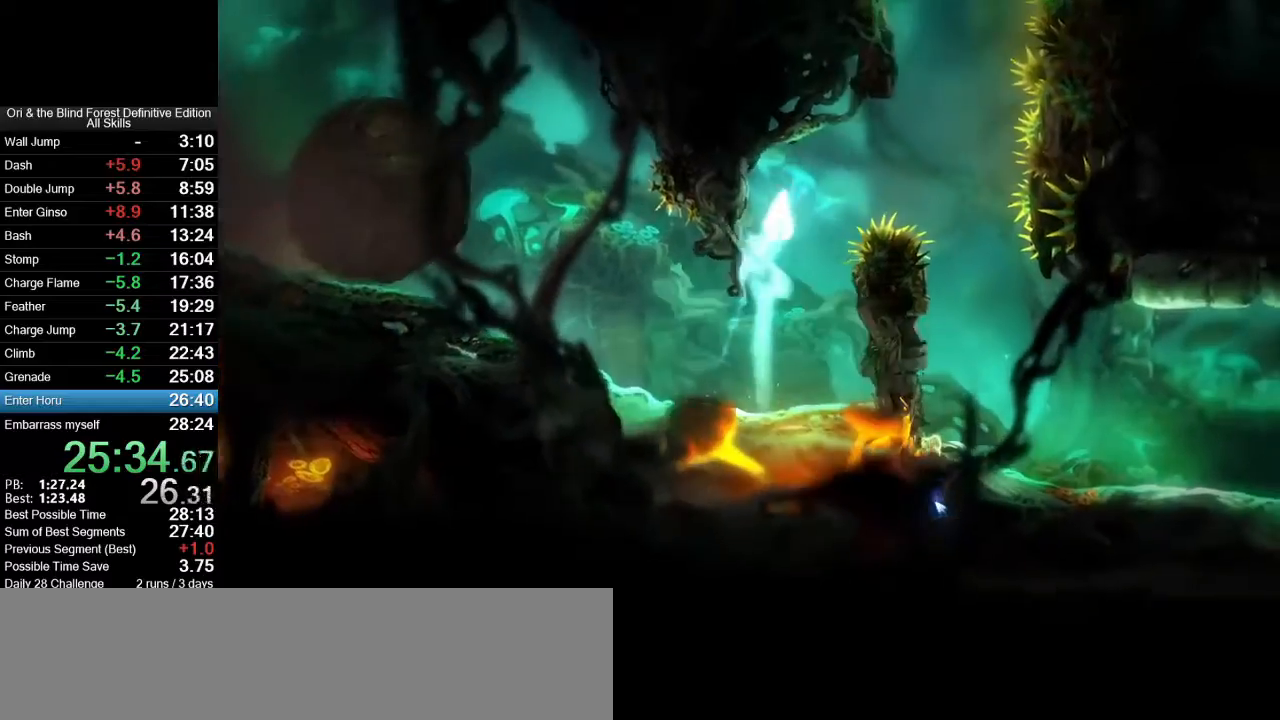
{"keys": [], "mouse": [], "events": [[33, "space", "up"], [83, "mouse_left", "up"], [467, "d", "up"]]}
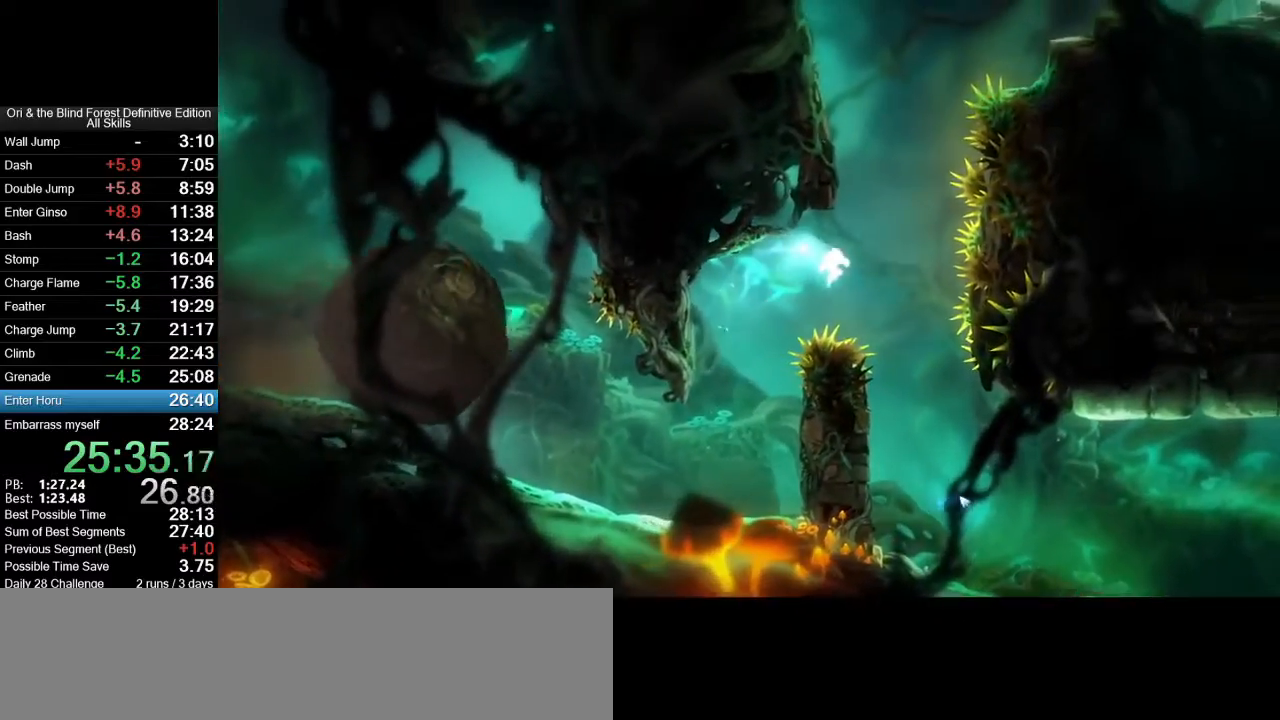
{"keys": ["d"], "mouse": [], "events": [[50, "d", "down"]]}
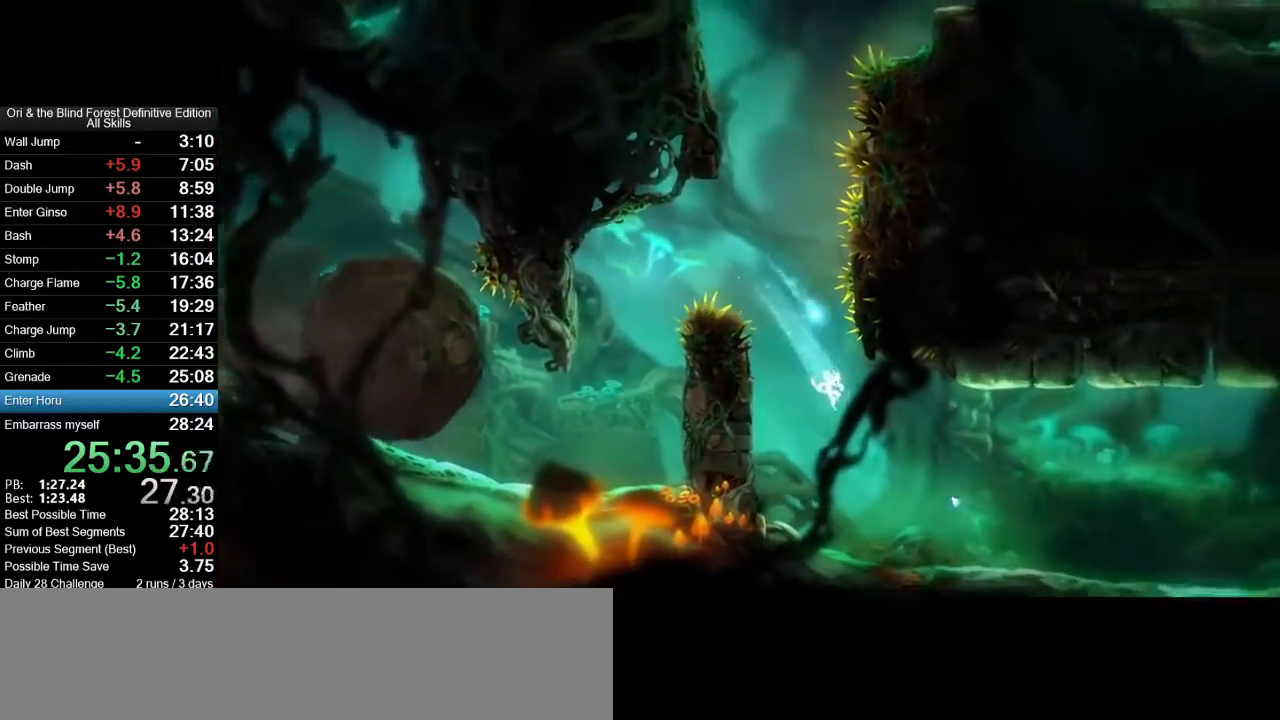
{"keys": ["shift_l"], "mouse": [], "events": [[67, "d", "up"], [67, "shift_l", "down"], [267, "s", "down"], [267, "shift_l", "up"], [350, "space", "down"], [450, "space", "up"], [500, "s", "up"], [500, "shift_l", "down"]]}
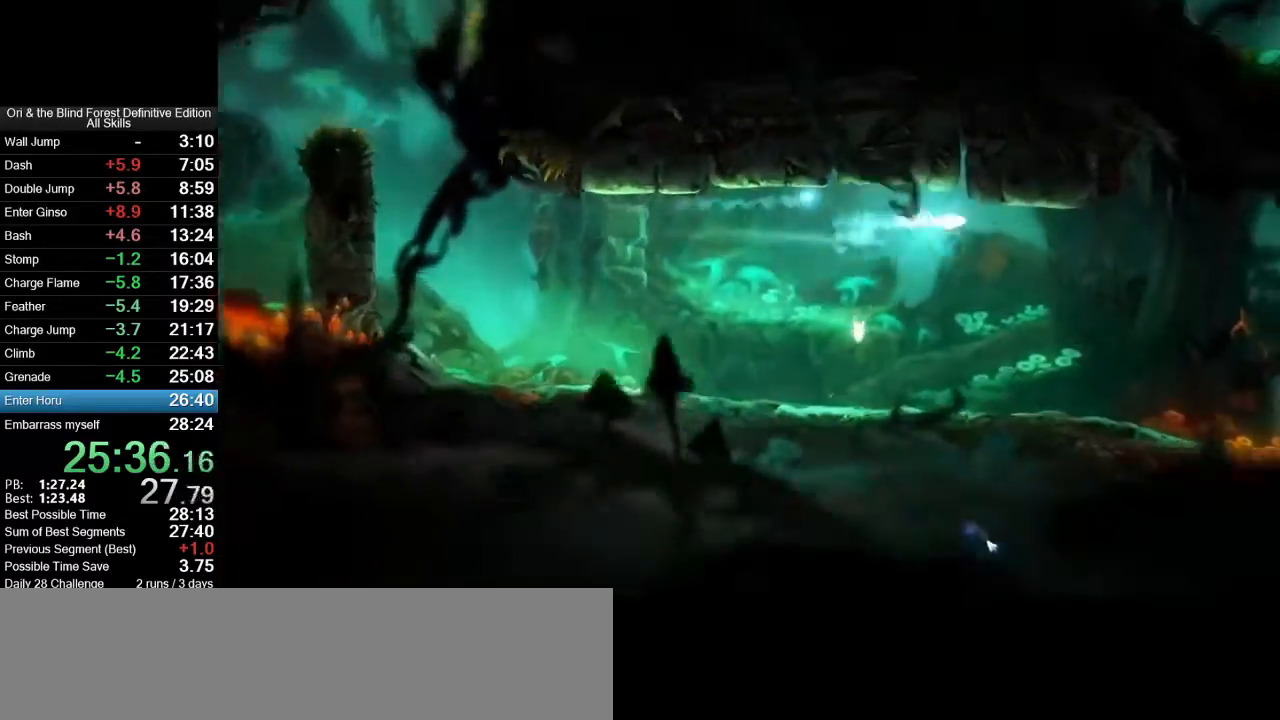
{"keys": [], "mouse": ["left"], "events": [[83, "d", "down"], [133, "shift_l", "up"], [317, "d", "up"], [317, "mouse_left", "down"]]}
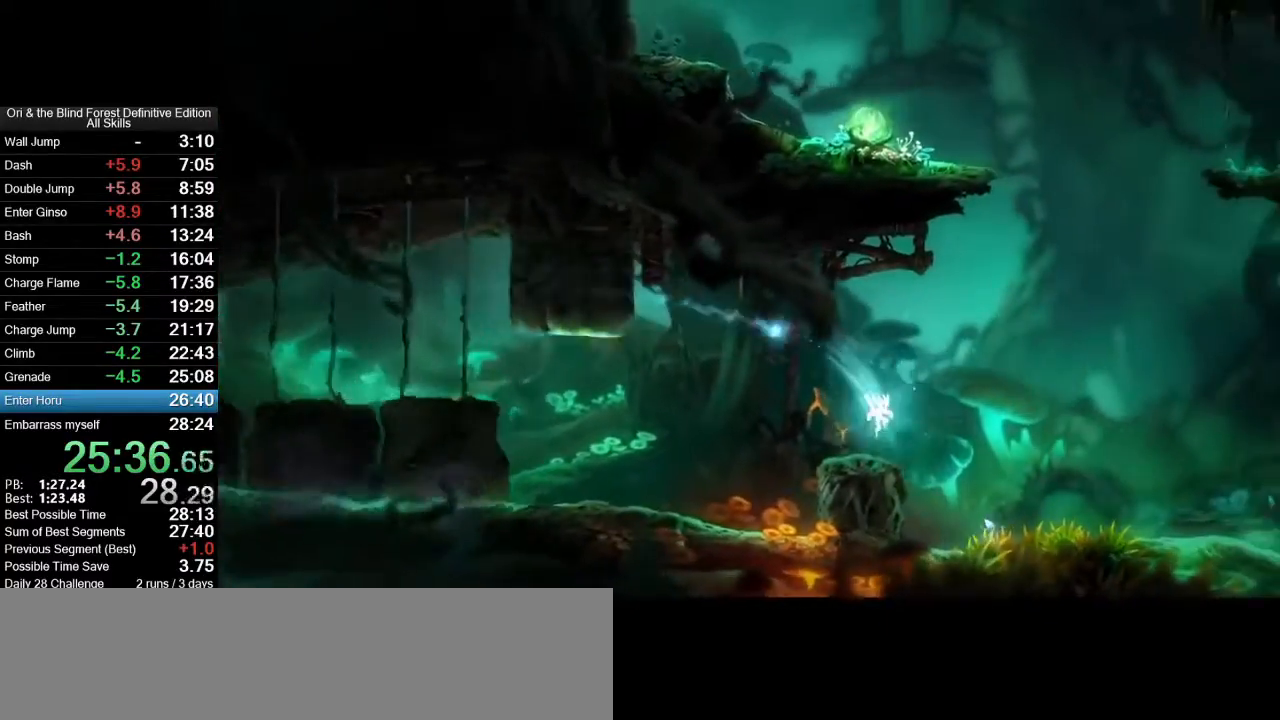
{"keys": ["d"], "mouse": ["left"], "events": [[433, "d", "down"]]}
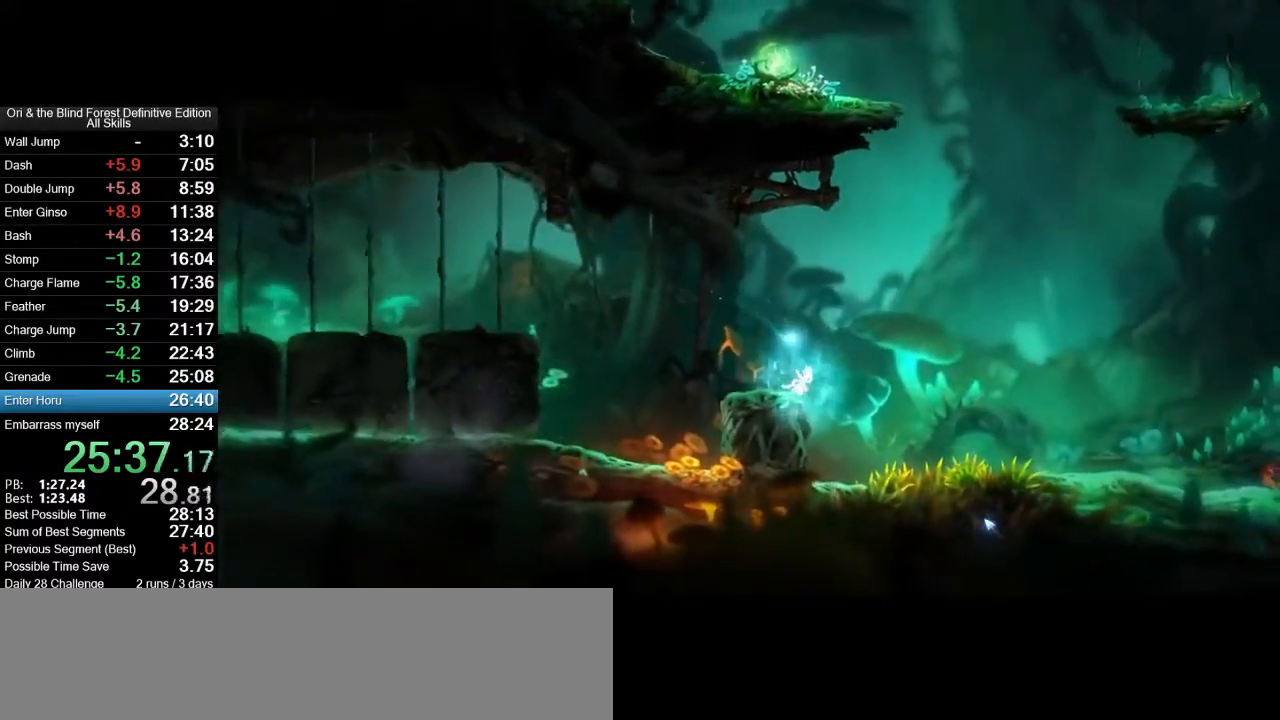
{"keys": ["d", "space"], "mouse": ["left"], "events": [[33, "space", "down"]]}
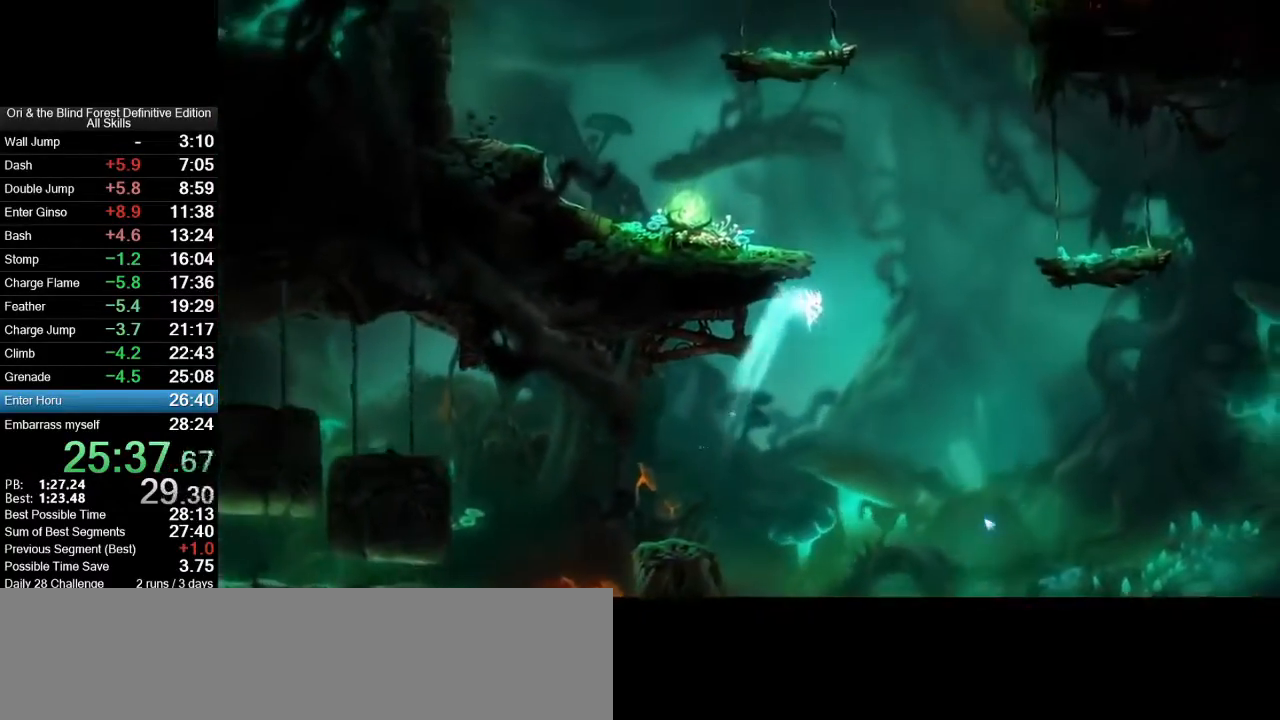
{"keys": ["a", "space"], "mouse": [], "events": [[33, "space", "up"], [83, "a", "down"], [83, "d", "up"], [133, "space", "down"], [467, "mouse_left", "up"]]}